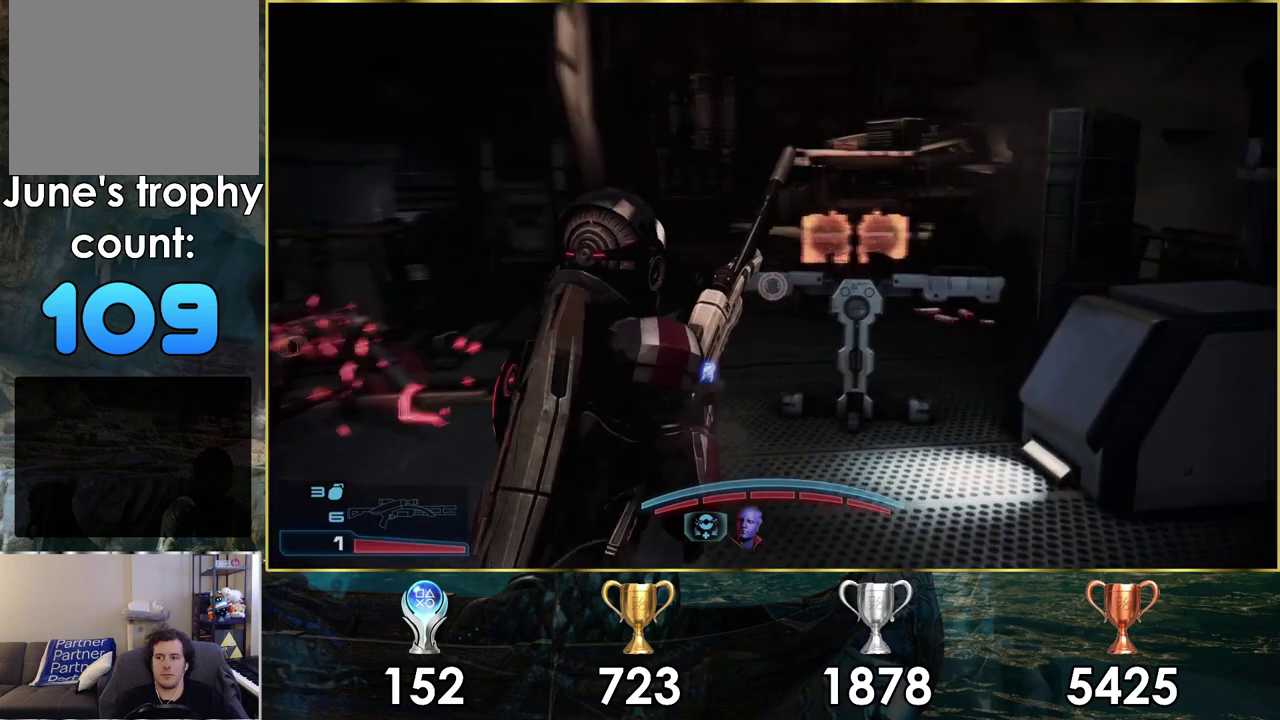
Gameplay with a controller (PlayStation layout); each line is a JSON object with the inputs held at the frame after it (dt_ms = milliseconds from this image to that frame). "events" lists button and stick changes between this image and that frame as [ms after this image, input, new state], when the widget could be followed in between. Not read: L1.
{"dt_ms": 700, "buttons": [], "left_stick": "up-left", "right_stick": "right"}
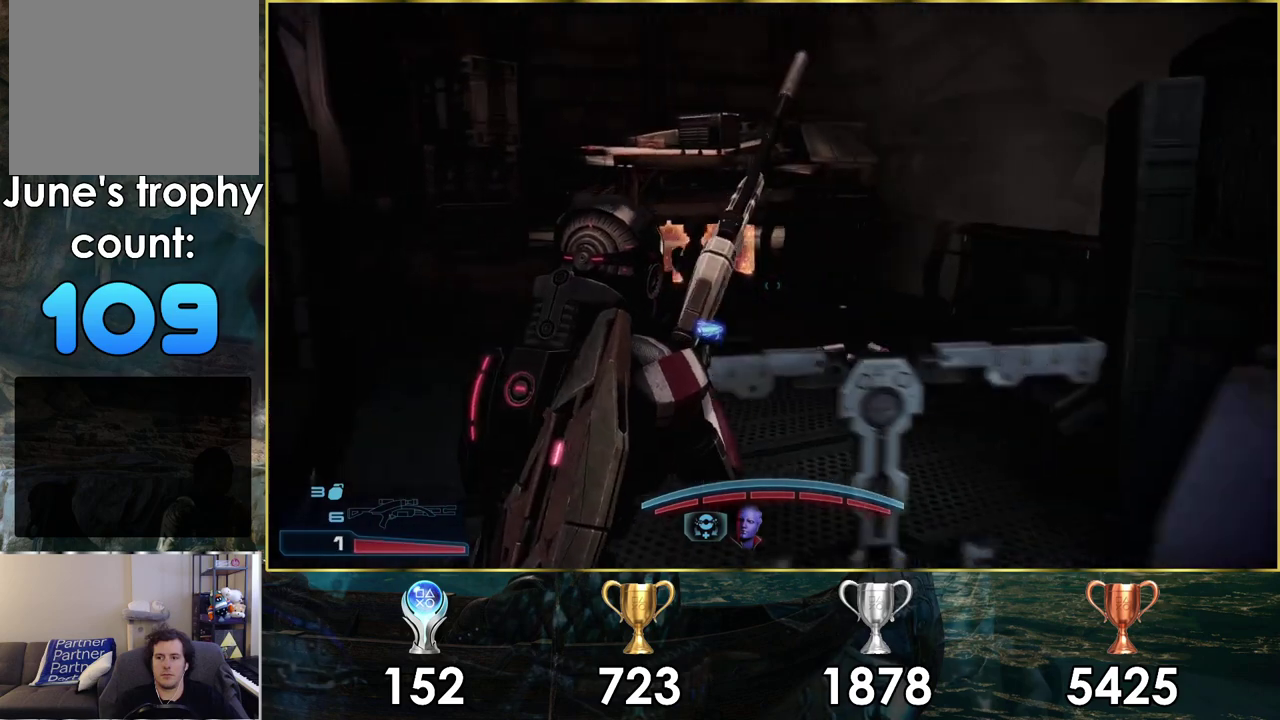
{"dt_ms": 600, "buttons": [], "left_stick": "up-right", "right_stick": "center", "events": [[317, "left_stick", "up"], [500, "right_stick", "center"], [583, "left_stick", "up-right"]]}
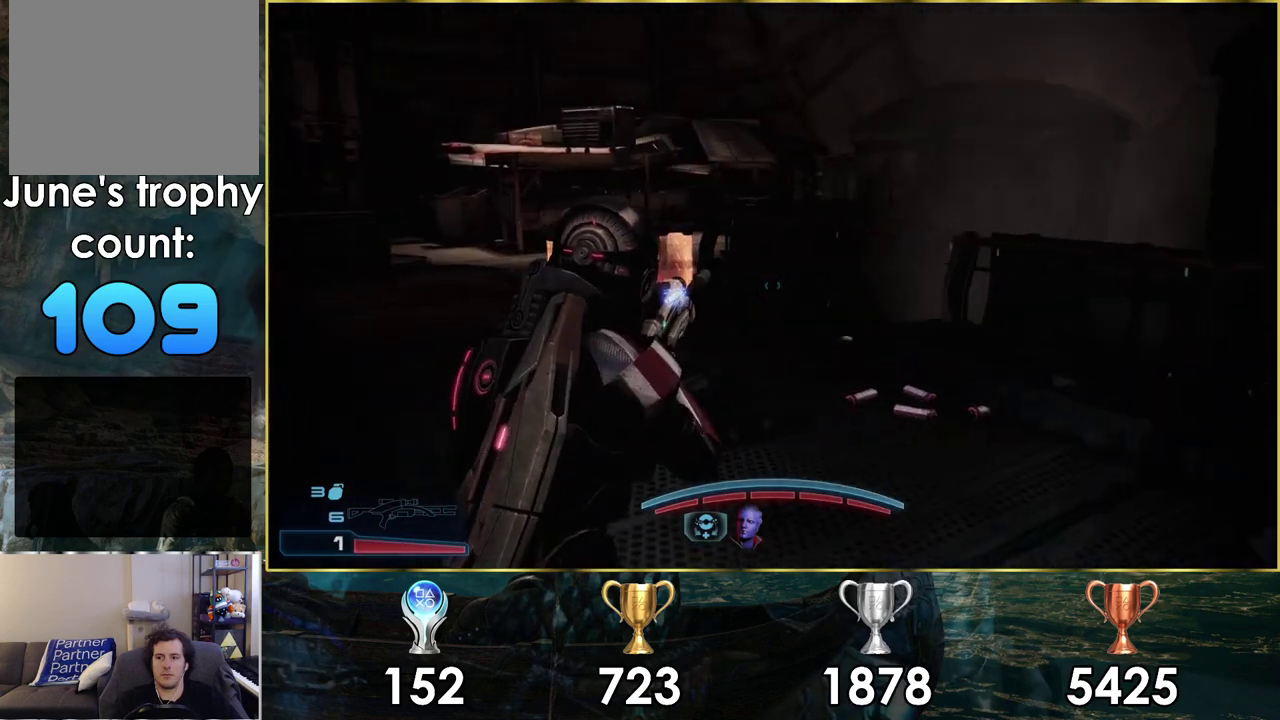
{"dt_ms": 300, "buttons": [], "left_stick": "up-right", "right_stick": "left", "events": [[183, "right_stick", "left"]]}
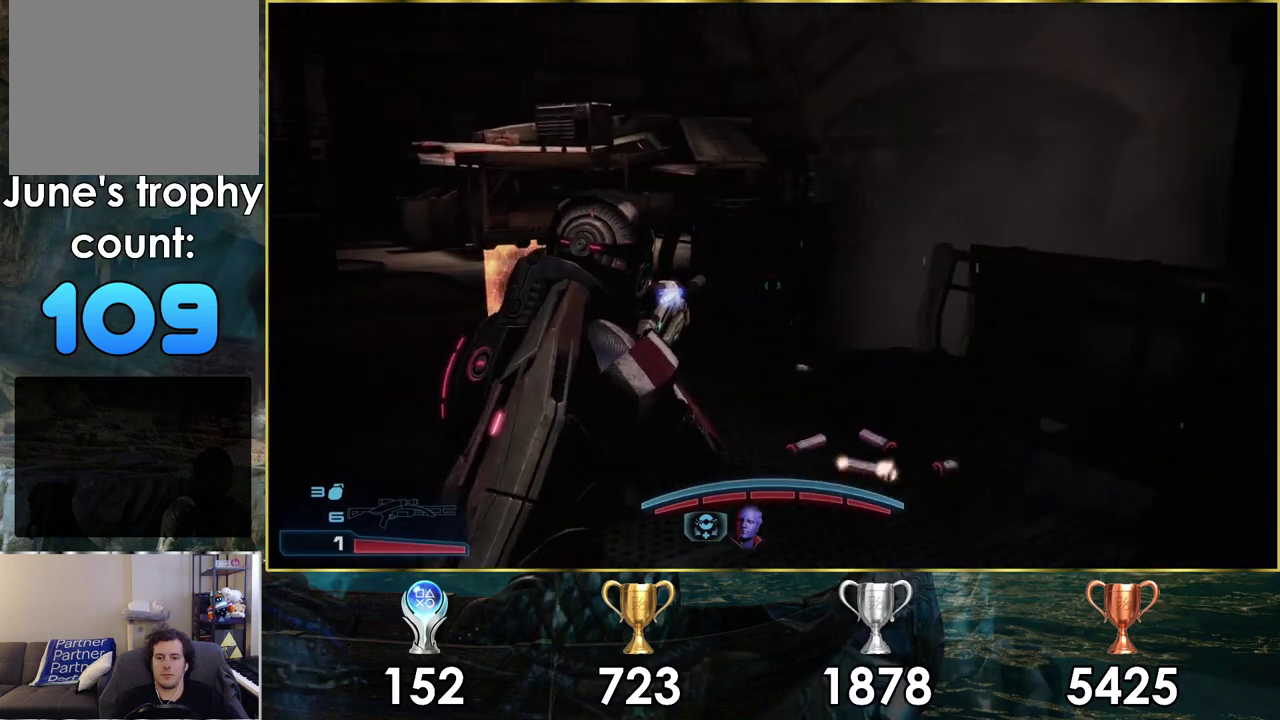
{"dt_ms": 500, "buttons": [], "left_stick": "up", "right_stick": "center", "events": [[267, "left_stick", "up"], [383, "right_stick", "center"]]}
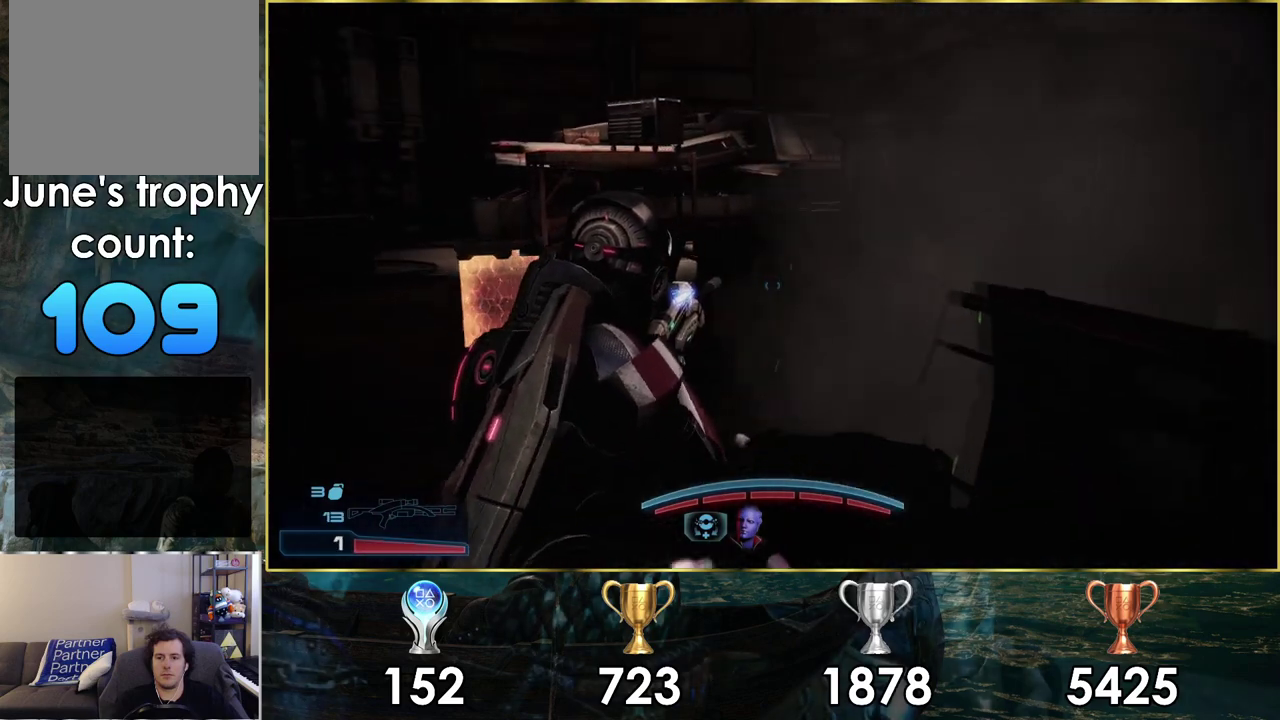
{"dt_ms": 700, "buttons": [], "left_stick": "up-left", "right_stick": "down-right", "events": [[100, "left_stick", "up-left"], [567, "right_stick", "right"], [667, "right_stick", "down-right"]]}
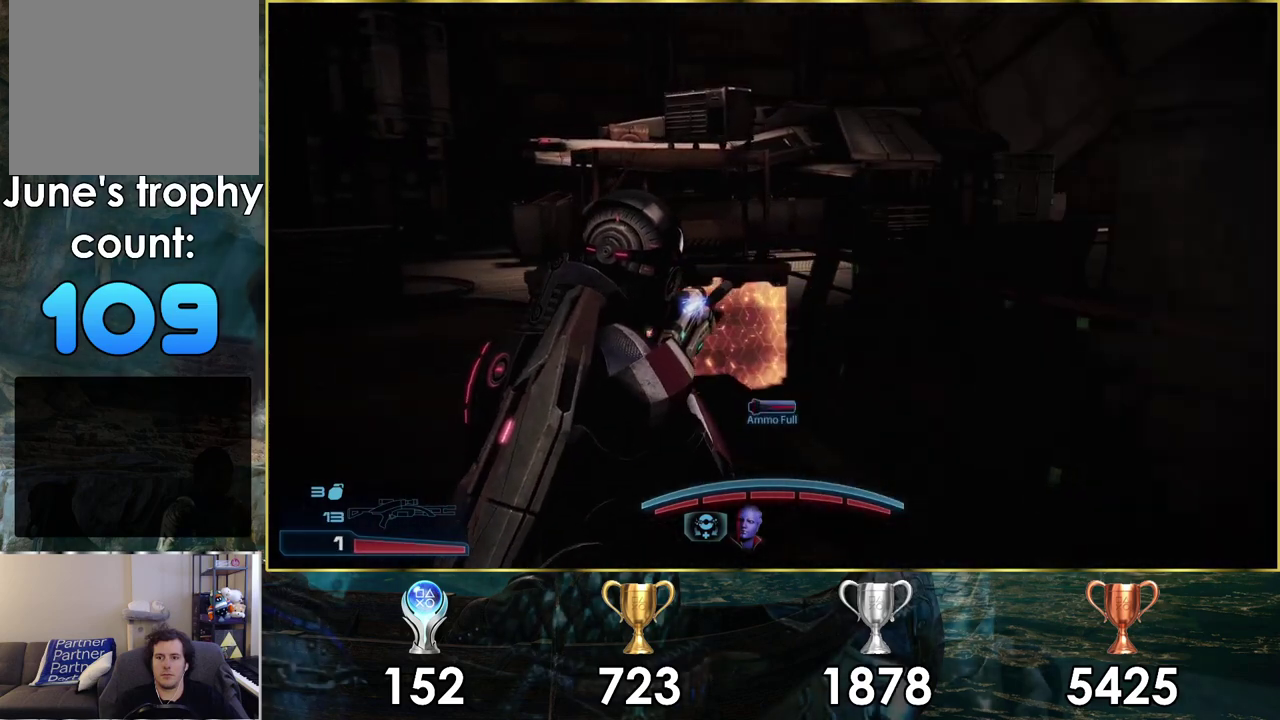
{"dt_ms": 300, "buttons": [], "left_stick": "up-left", "right_stick": "down-right"}
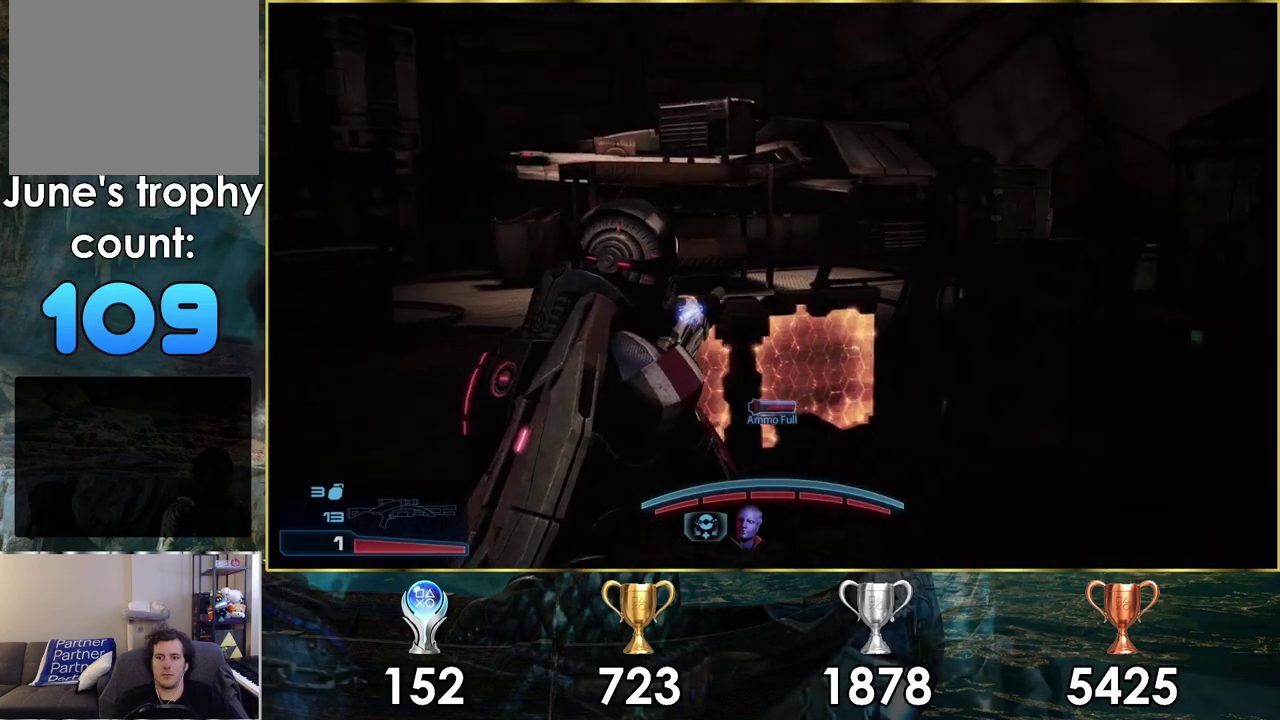
{"dt_ms": 600, "buttons": [], "left_stick": "up-left", "right_stick": "right", "events": [[50, "right_stick", "right"]]}
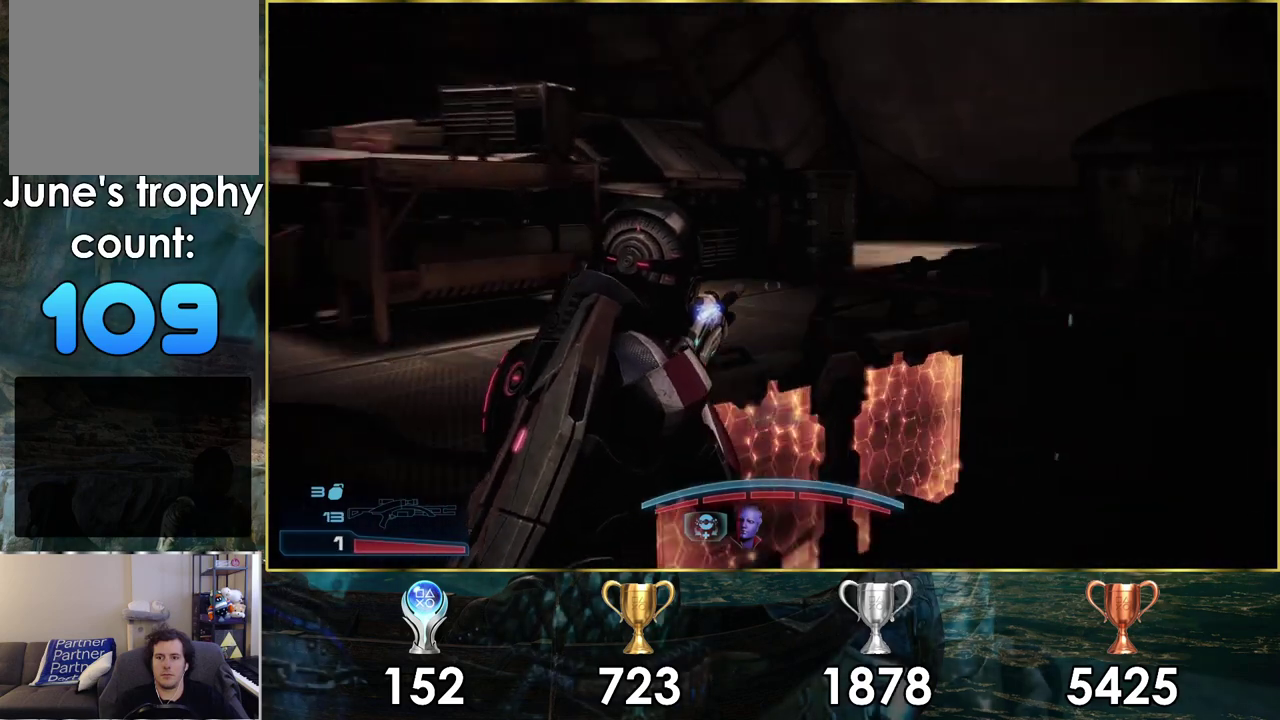
{"dt_ms": 300, "buttons": [], "left_stick": "down-right", "right_stick": "right"}
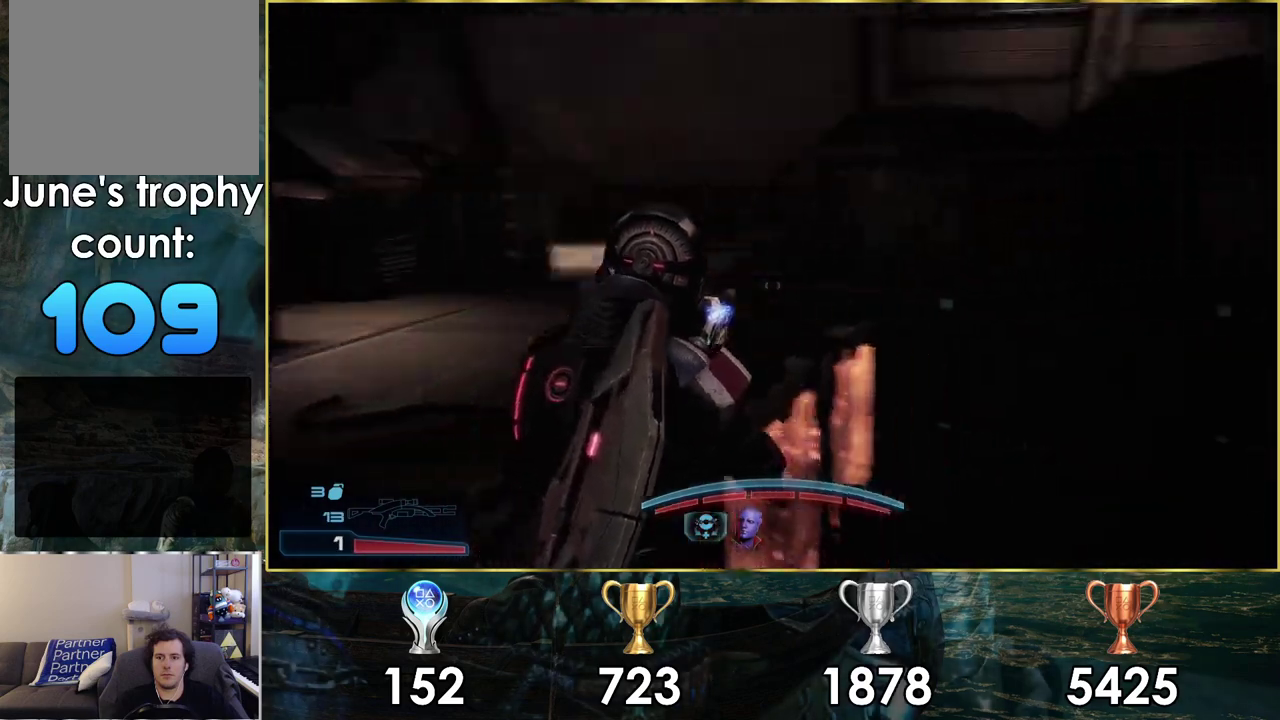
{"dt_ms": 200, "buttons": [], "left_stick": "up-right", "right_stick": "right"}
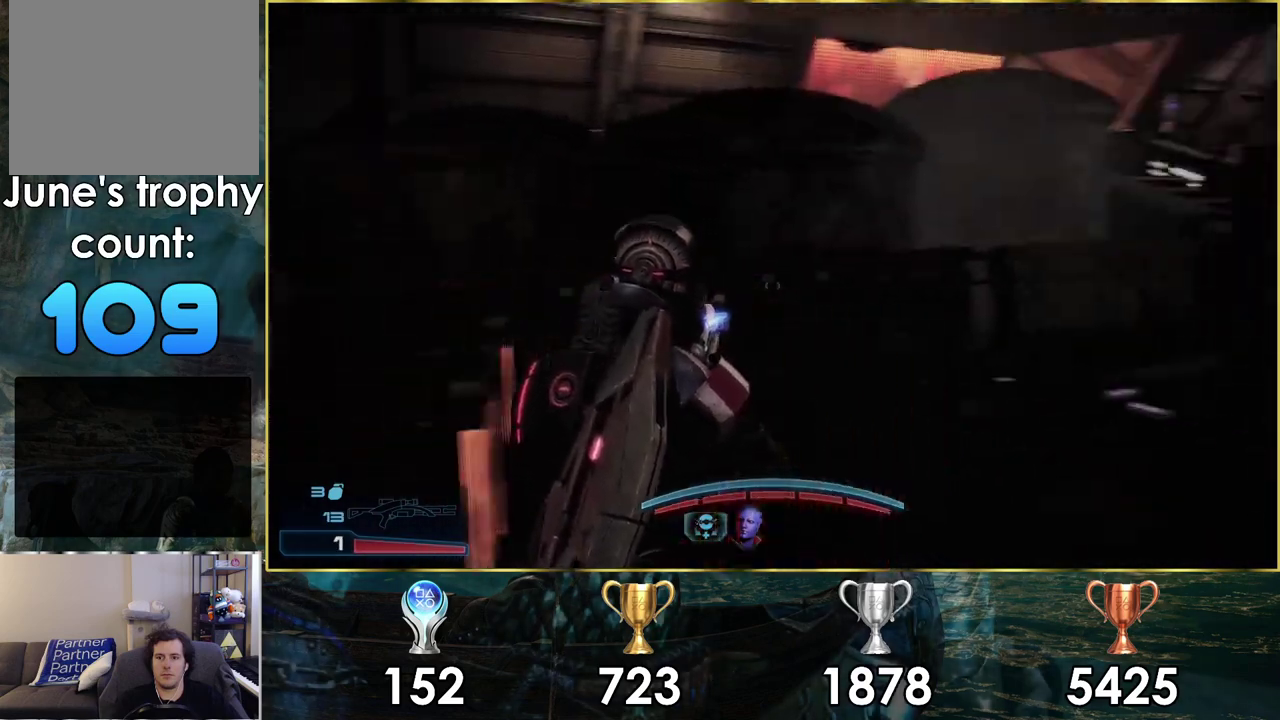
{"dt_ms": 200, "buttons": [], "left_stick": "up-right", "right_stick": "center", "events": [[167, "right_stick", "center"]]}
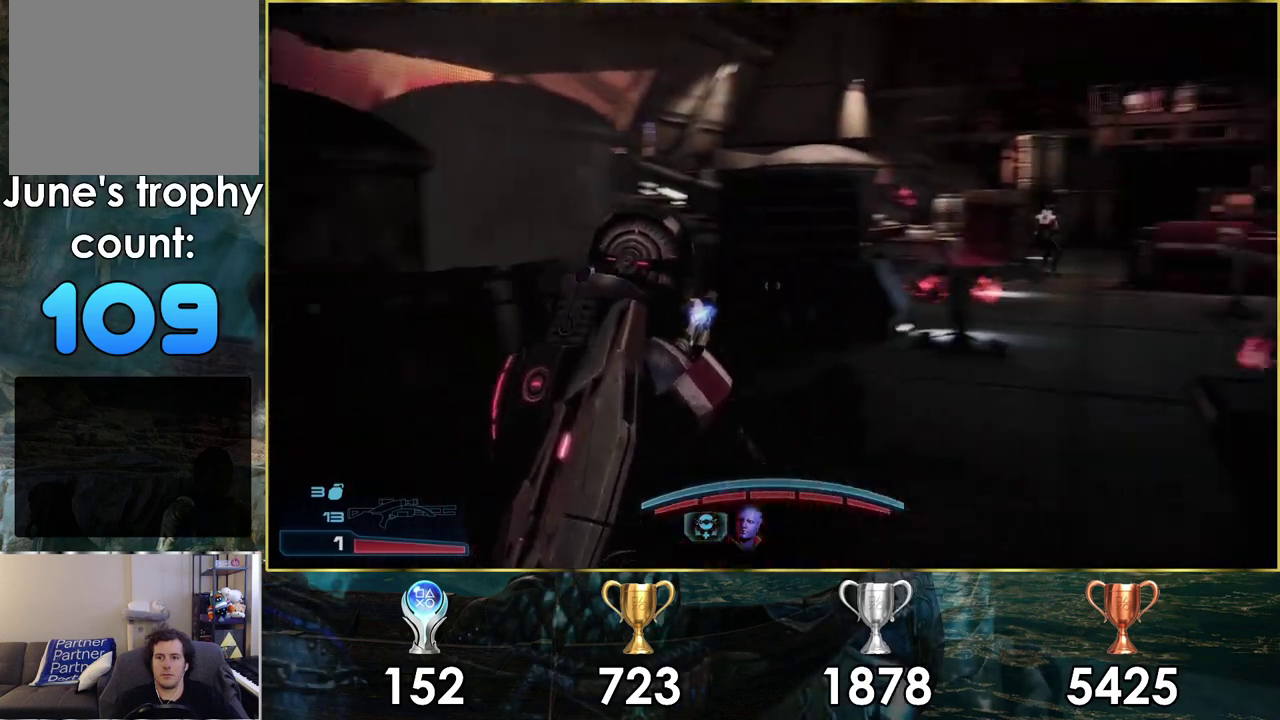
{"dt_ms": 300, "buttons": [], "left_stick": "up-right", "right_stick": "center", "events": [[100, "SQUARE", "down"], [217, "SQUARE", "up"]]}
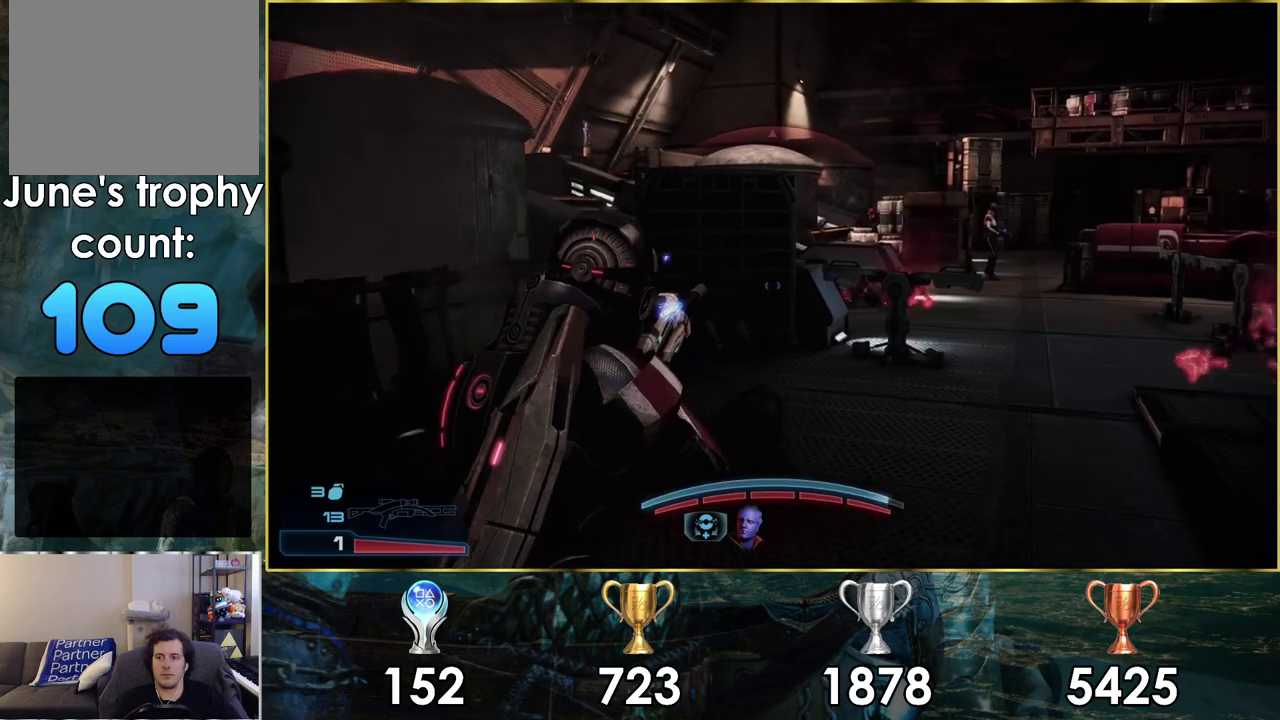
{"dt_ms": 300, "buttons": [], "left_stick": "up-right", "right_stick": "down-right", "events": [[250, "right_stick", "down-right"]]}
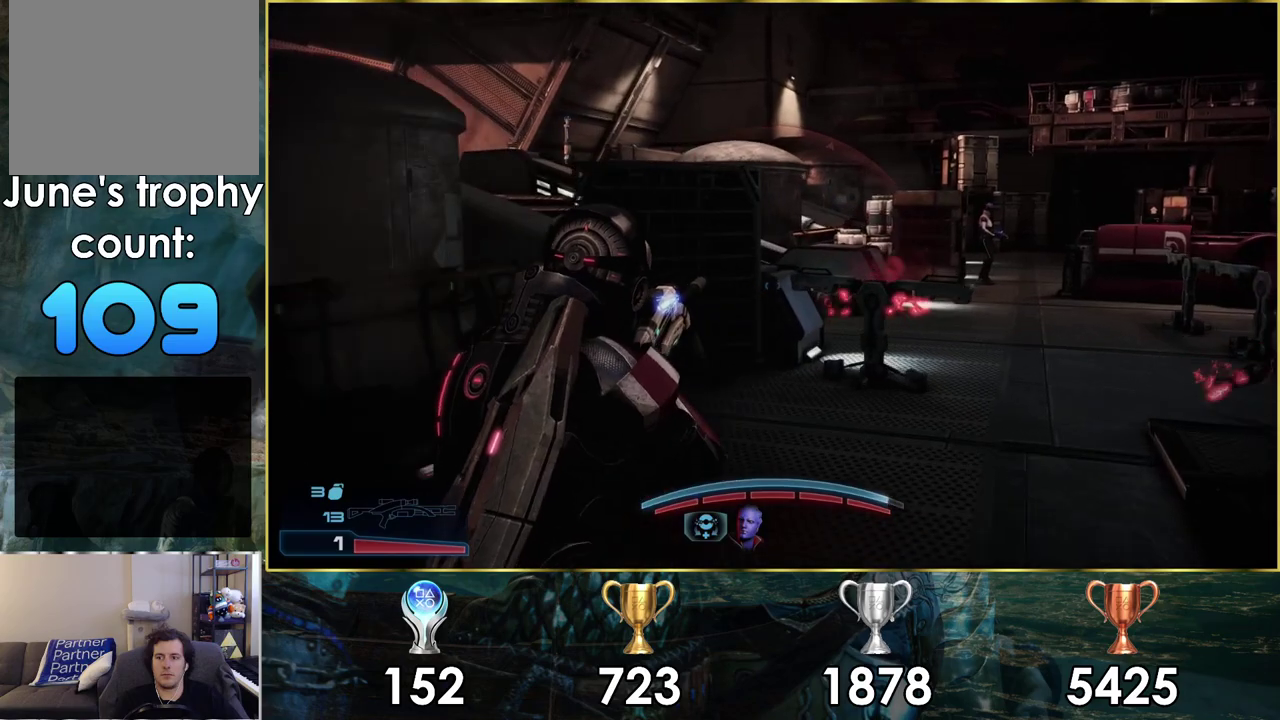
{"dt_ms": 500, "buttons": [], "left_stick": "up-right", "right_stick": "down-right", "events": [[233, "right_stick", "center"], [400, "right_stick", "down-right"]]}
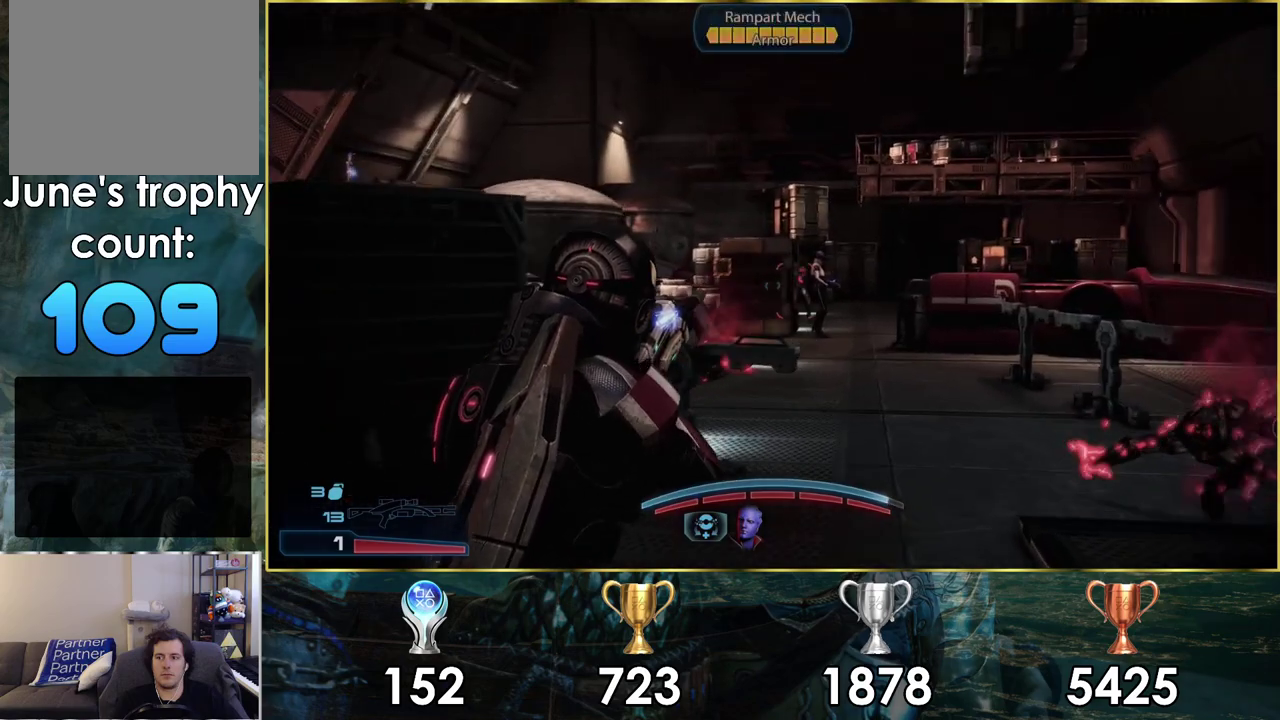
{"dt_ms": 700, "buttons": ["L2"], "left_stick": "up-right", "right_stick": "down-right", "events": [[50, "left_stick", "down-left"], [333, "L2", "down"], [350, "left_stick", "up-right"], [400, "right_stick", "center"], [583, "right_stick", "down-right"]]}
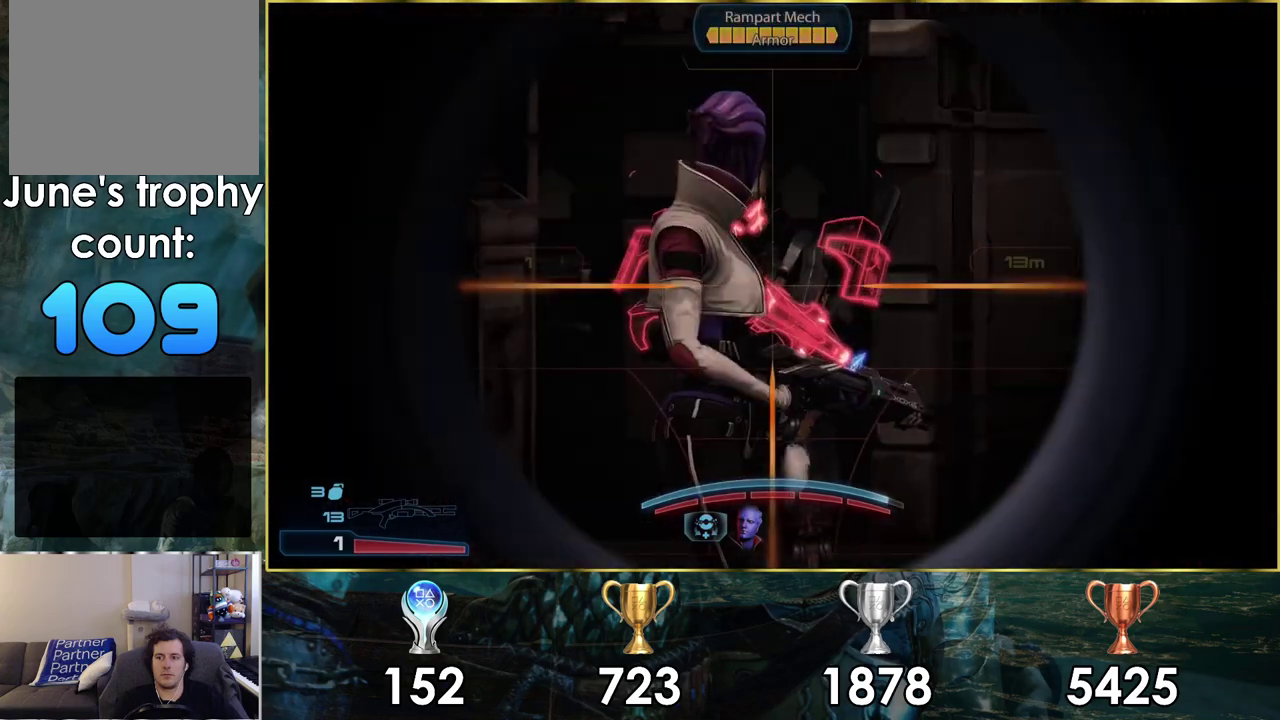
{"dt_ms": 400, "buttons": ["L2"], "left_stick": "up-right", "right_stick": "down-left", "events": [[233, "right_stick", "down-left"]]}
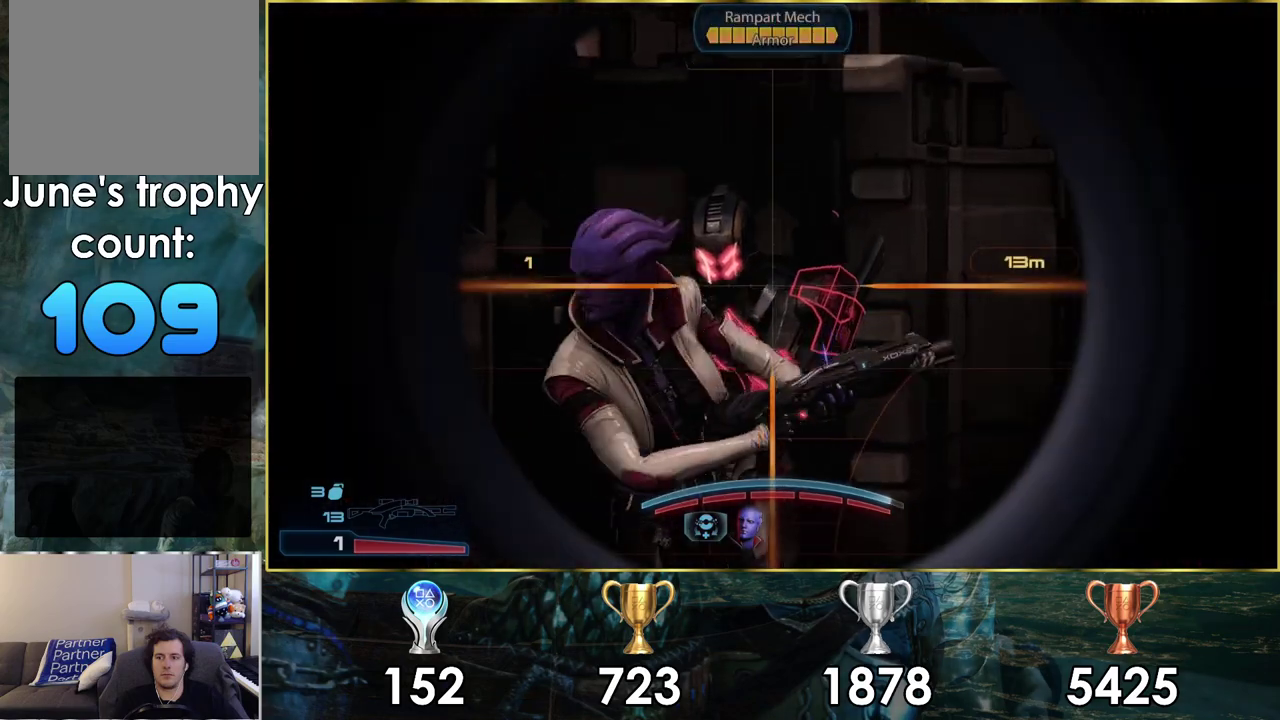
{"dt_ms": 300, "buttons": ["L2", "R2"], "left_stick": "up-right", "right_stick": "down-left"}
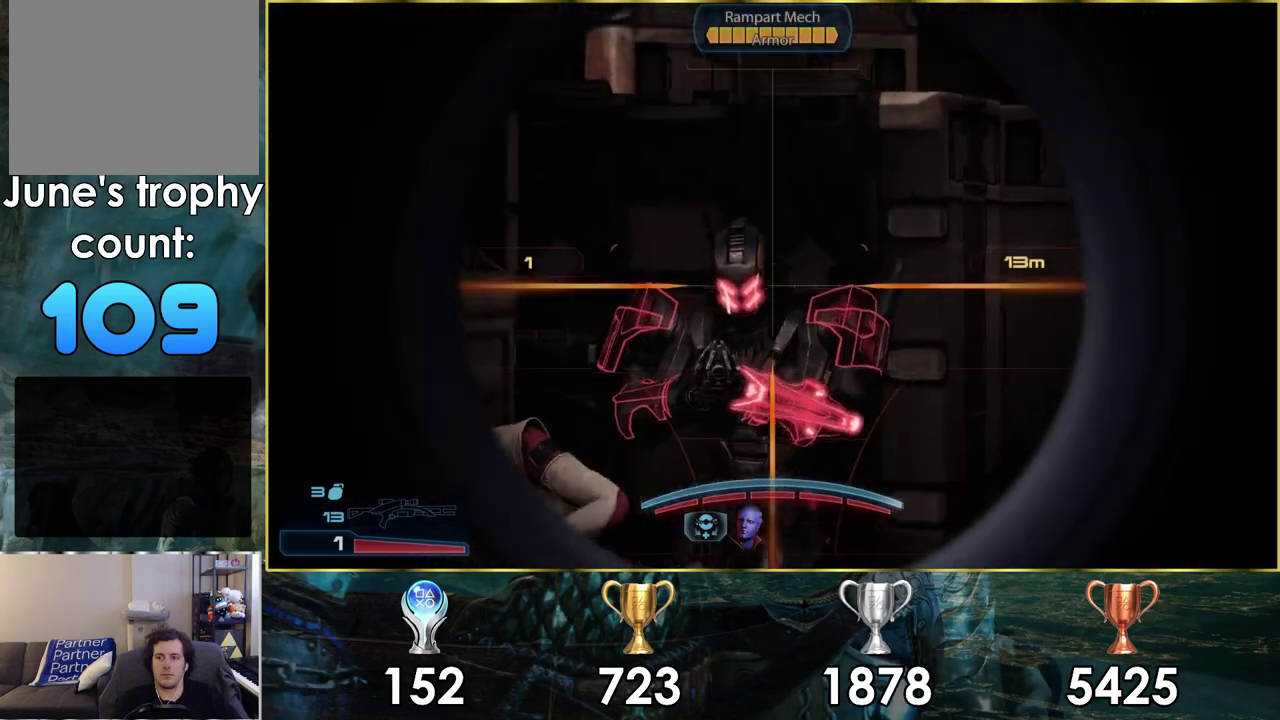
{"dt_ms": 200, "buttons": ["L2"], "left_stick": "up-right", "right_stick": "center"}
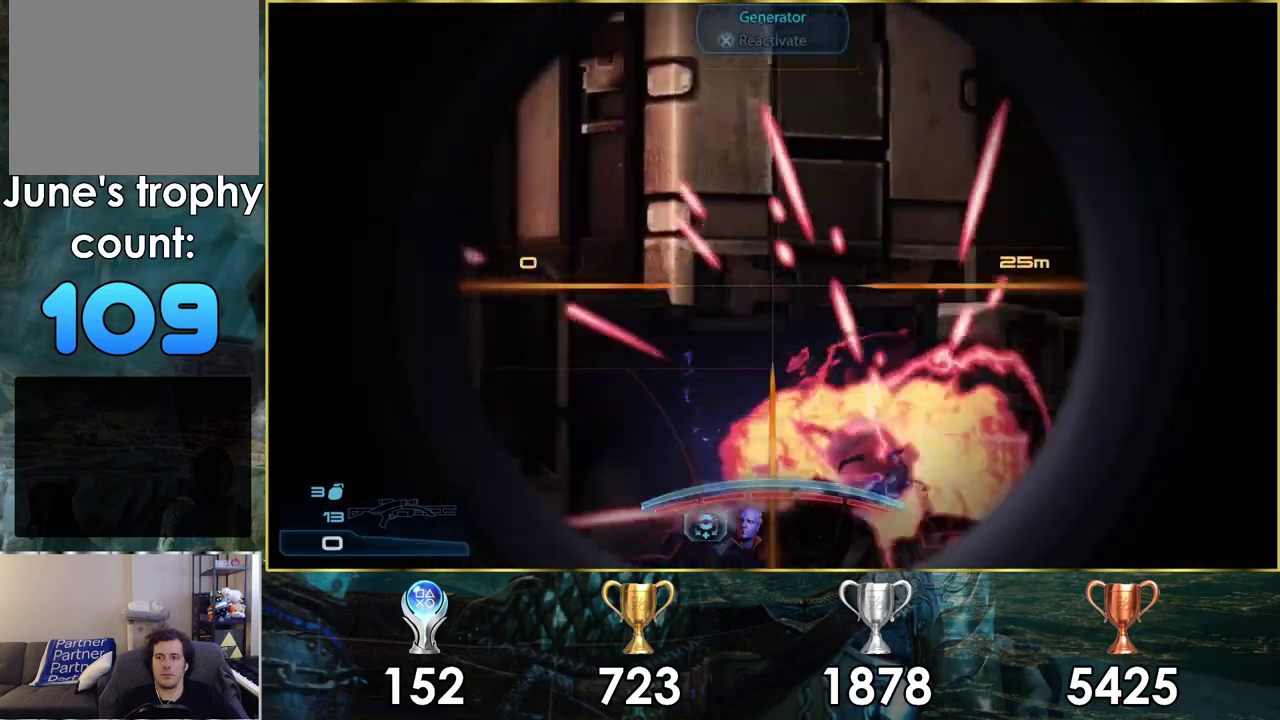
{"dt_ms": 300, "buttons": [], "left_stick": "up-right", "right_stick": "center"}
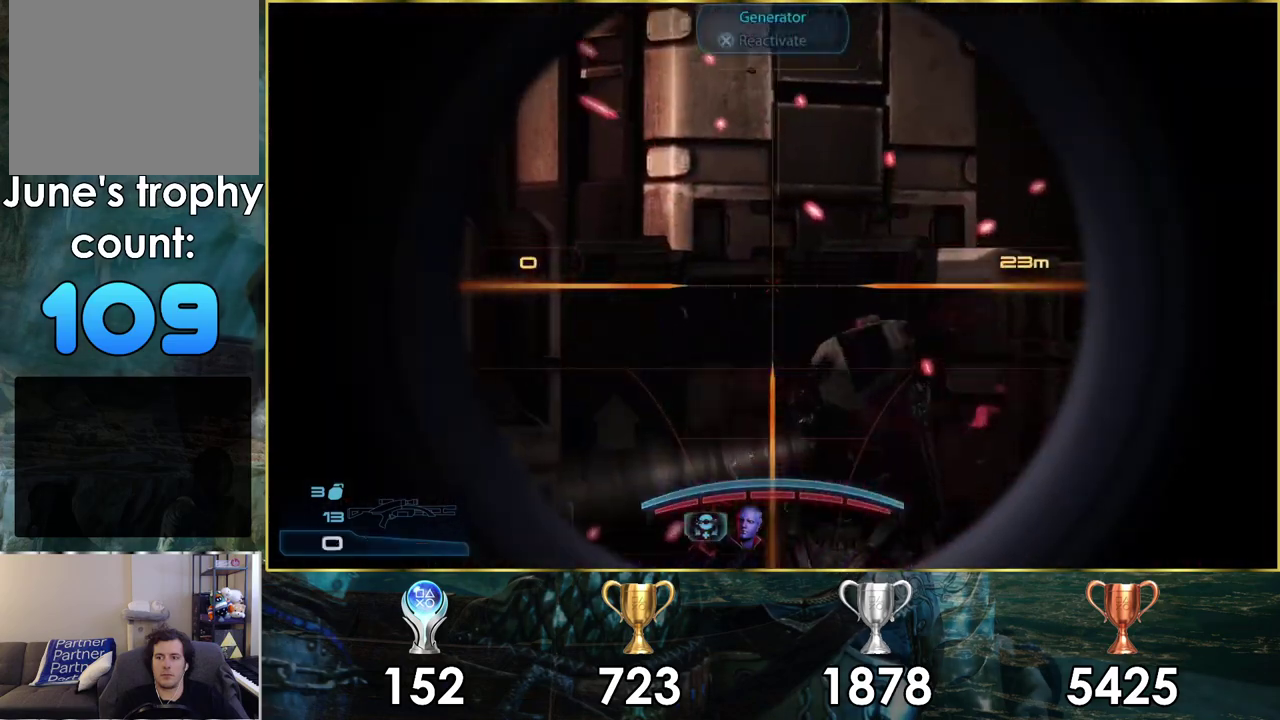
{"dt_ms": 700, "buttons": [], "left_stick": "up-right", "right_stick": "center"}
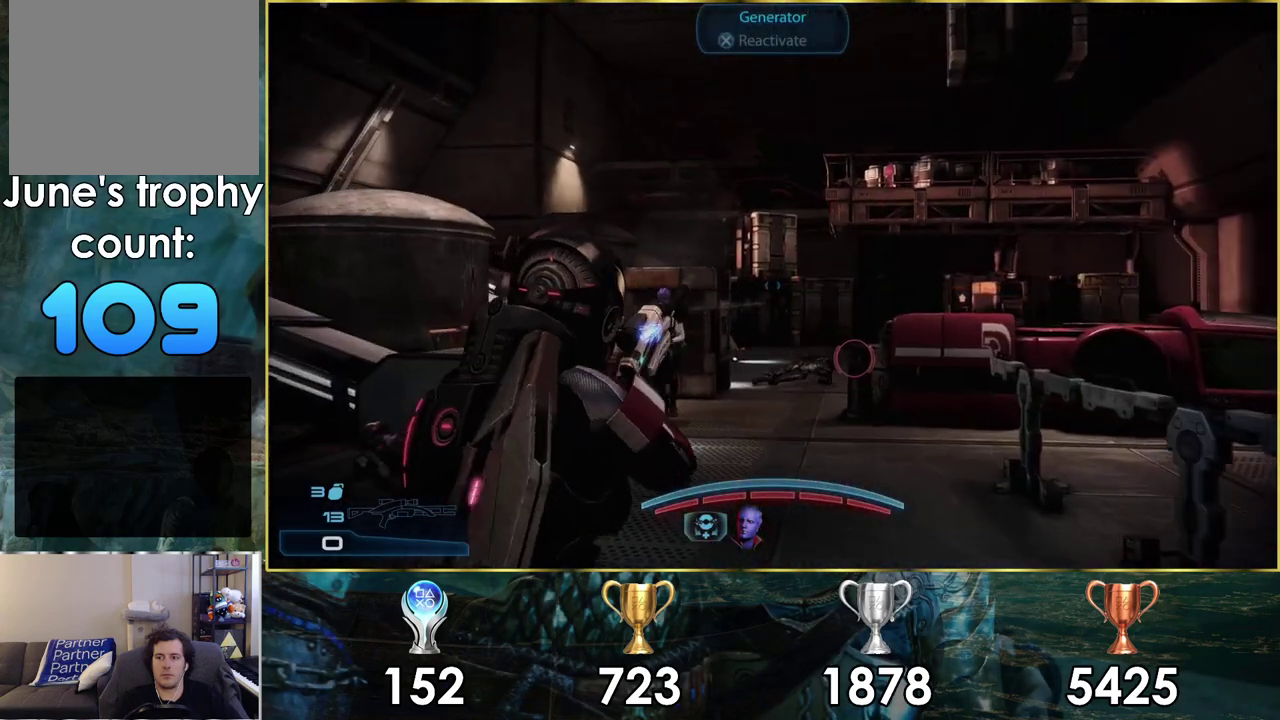
{"dt_ms": 400, "buttons": [], "left_stick": "up", "right_stick": "up-right", "events": [[183, "left_stick", "up"], [317, "right_stick", "up-right"]]}
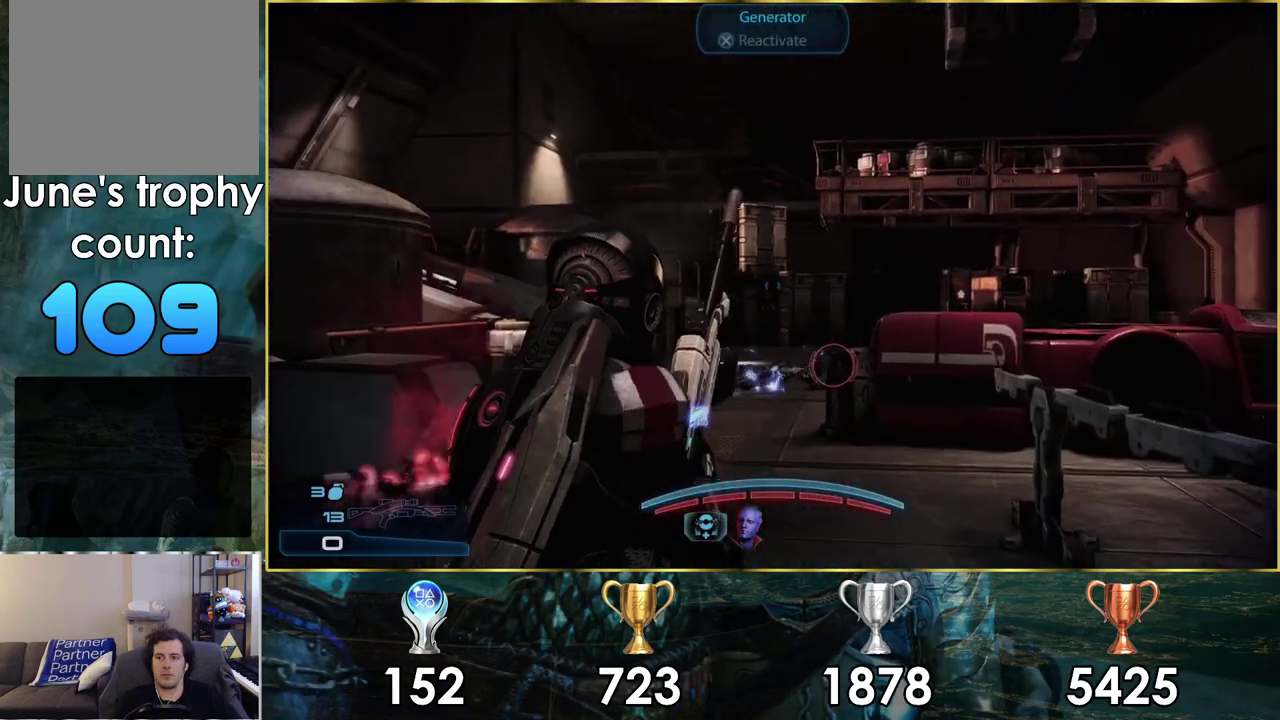
{"dt_ms": 600, "buttons": [], "left_stick": "up", "right_stick": "up-right", "events": []}
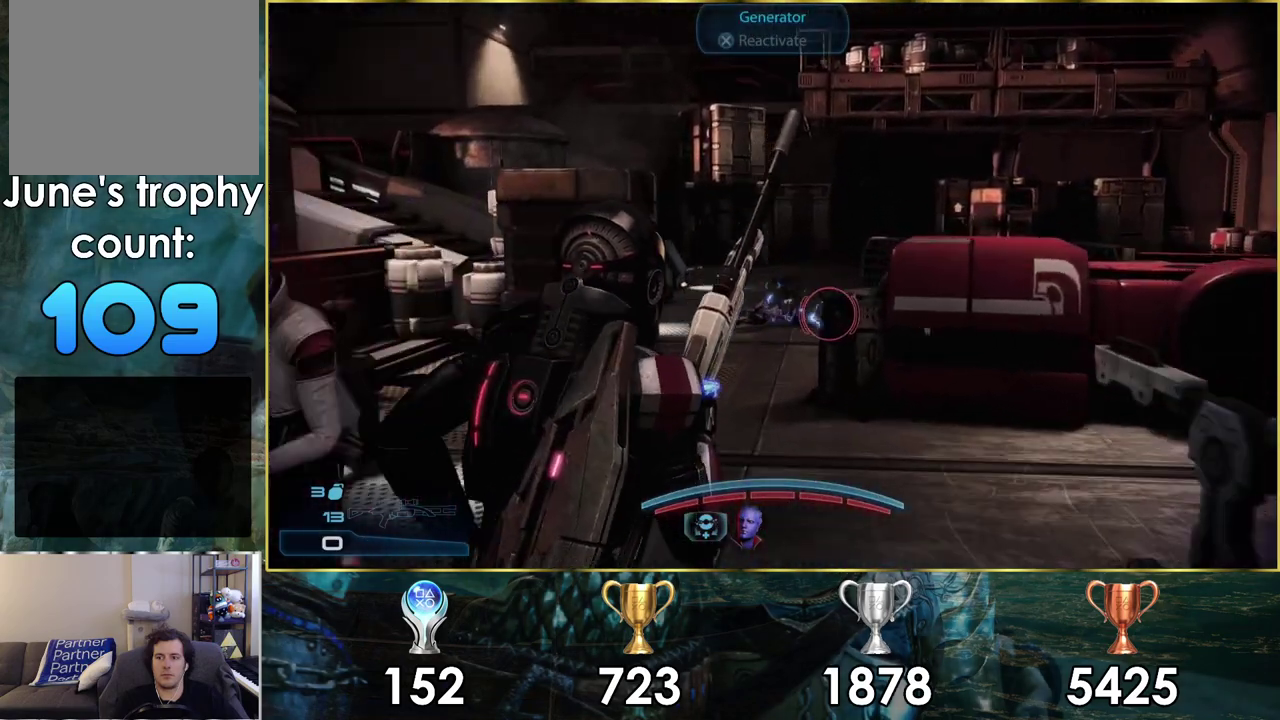
{"dt_ms": 500, "buttons": [], "left_stick": "up-right", "right_stick": "up-right", "events": [[500, "left_stick", "up-right"]]}